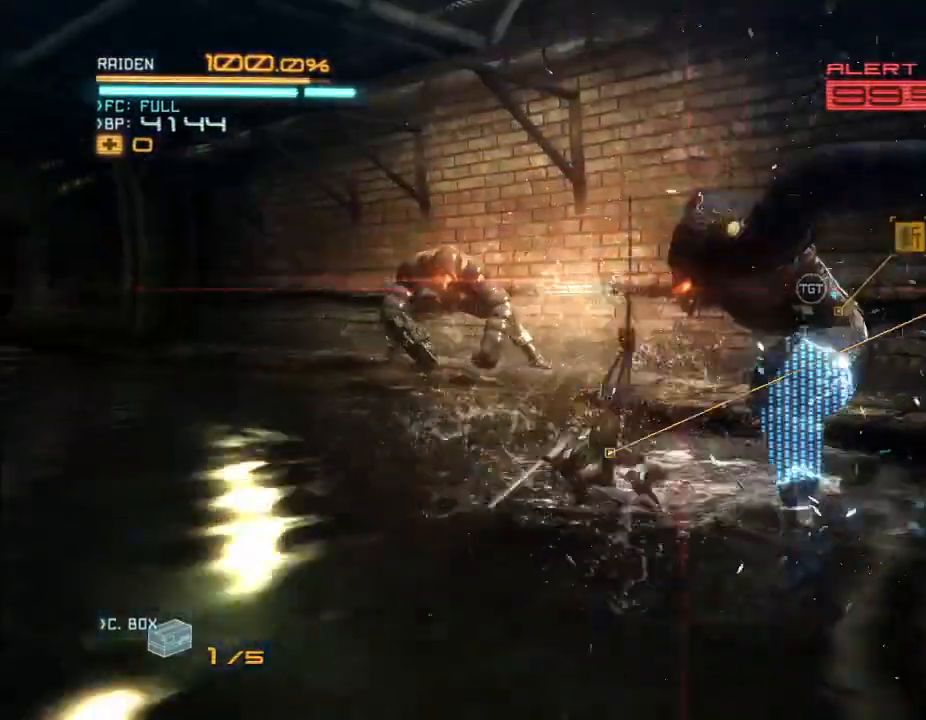
Gameplay with a controller (Xbox layout); each line is a JSON object with the inputs held at the frame after it (dt_ms = milliseconds from this image to that frame). "events" lists button and stick changes between this image and that frame as [ms after this image, input, new state], when the widget could be followed in between. Not read: B DPAD_DOWN DPAD_RIGHT HOME L3 R3.
{"dt_ms": 500, "buttons": ["Y", "R2"], "left_stick": "down-right", "right_stick": "center", "events": [[67, "Y", "up"], [167, "Y", "down"], [233, "Y", "up"], [300, "Y", "down"], [367, "Y", "up"], [433, "Y", "down"]]}
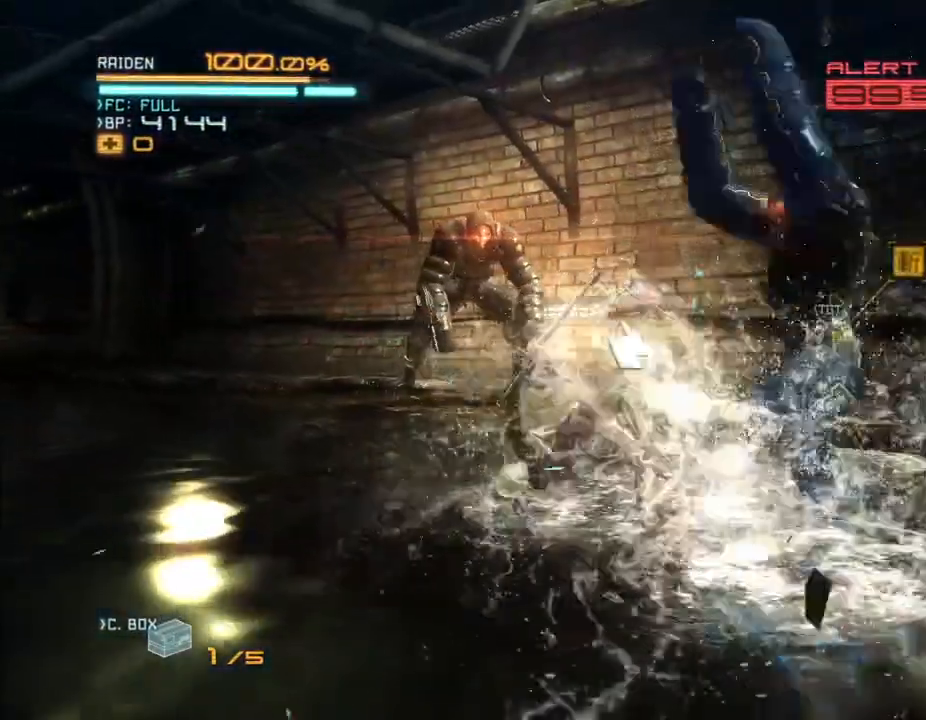
{"dt_ms": 1000, "buttons": ["R2"], "left_stick": "down-right", "right_stick": "center"}
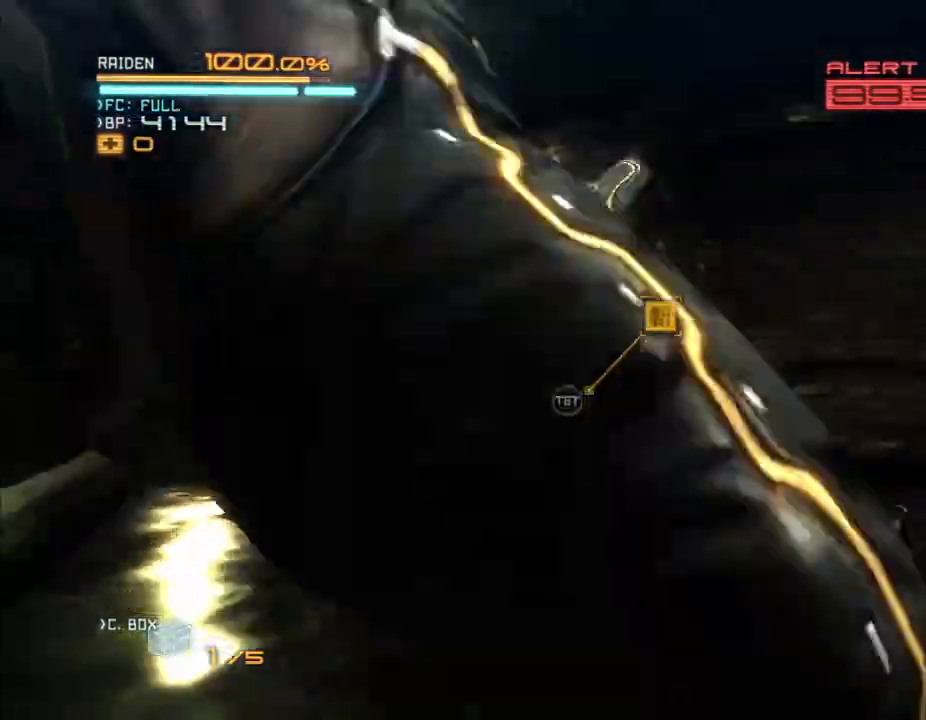
{"dt_ms": 500, "buttons": ["R2"], "left_stick": "up", "right_stick": "center", "events": [[233, "left_stick", "up-right"], [300, "left_stick", "up"]]}
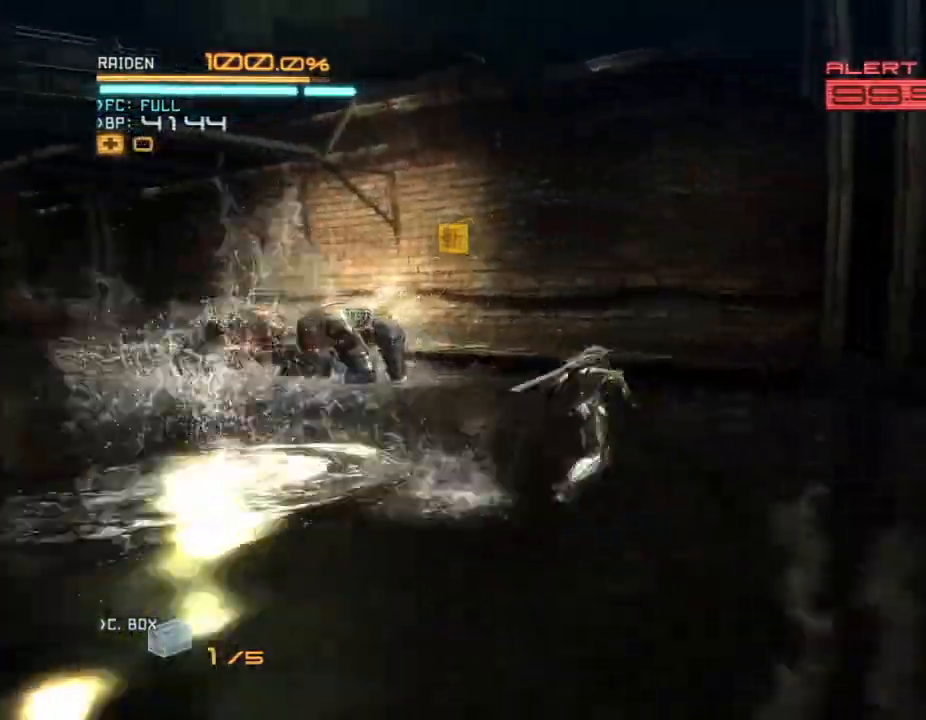
{"dt_ms": 500, "buttons": ["R2"], "left_stick": "left", "right_stick": "center", "events": [[33, "left_stick", "up-left"], [200, "left_stick", "left"]]}
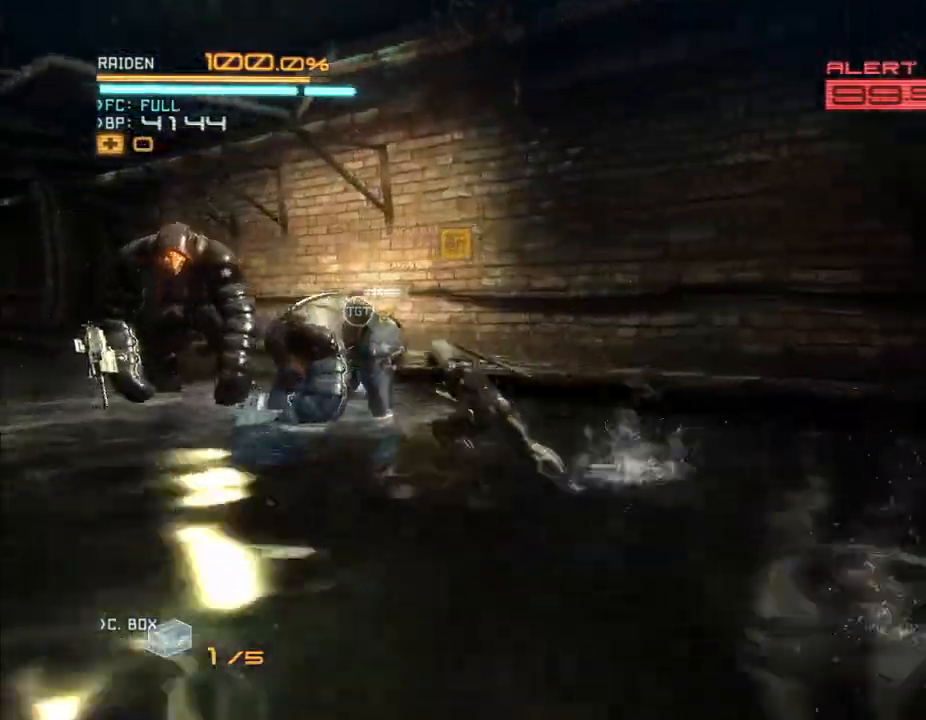
{"dt_ms": 500, "buttons": ["L2", "R2"], "left_stick": "right", "right_stick": "left", "events": [[167, "L2", "down"], [167, "left_stick", "up"], [233, "left_stick", "up-right"], [367, "right_stick", "right"], [467, "left_stick", "right"], [500, "right_stick", "left"]]}
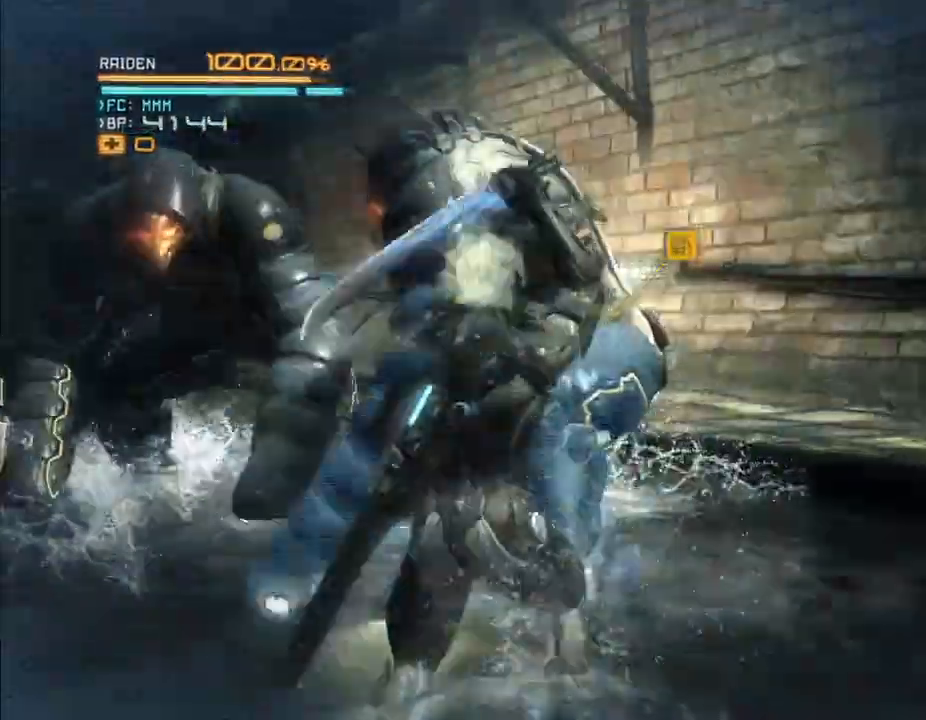
{"dt_ms": 1000, "buttons": ["L2", "R2"], "left_stick": "right", "right_stick": "down"}